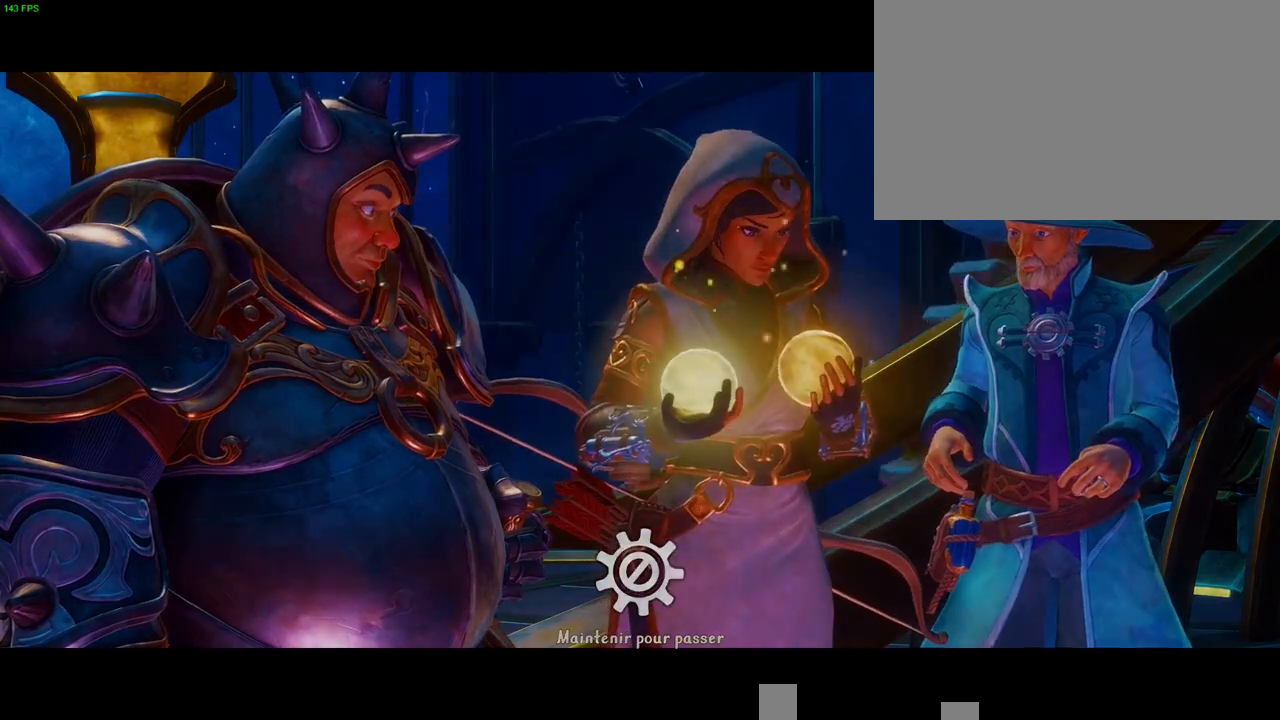
Gameplay with a controller (PlayStation layout); each line is a JSON object with the inputs held at the frame after it. "button_events" lists button changes between this image and that frame as [ms after this image, input, new state], when the widget could be followed in between (sticks are given only as held states). Not read: HOME.
{"buttons": [], "left_stick": "center", "right_stick": "center", "button_events": [[350, "CROSS", "up"]]}
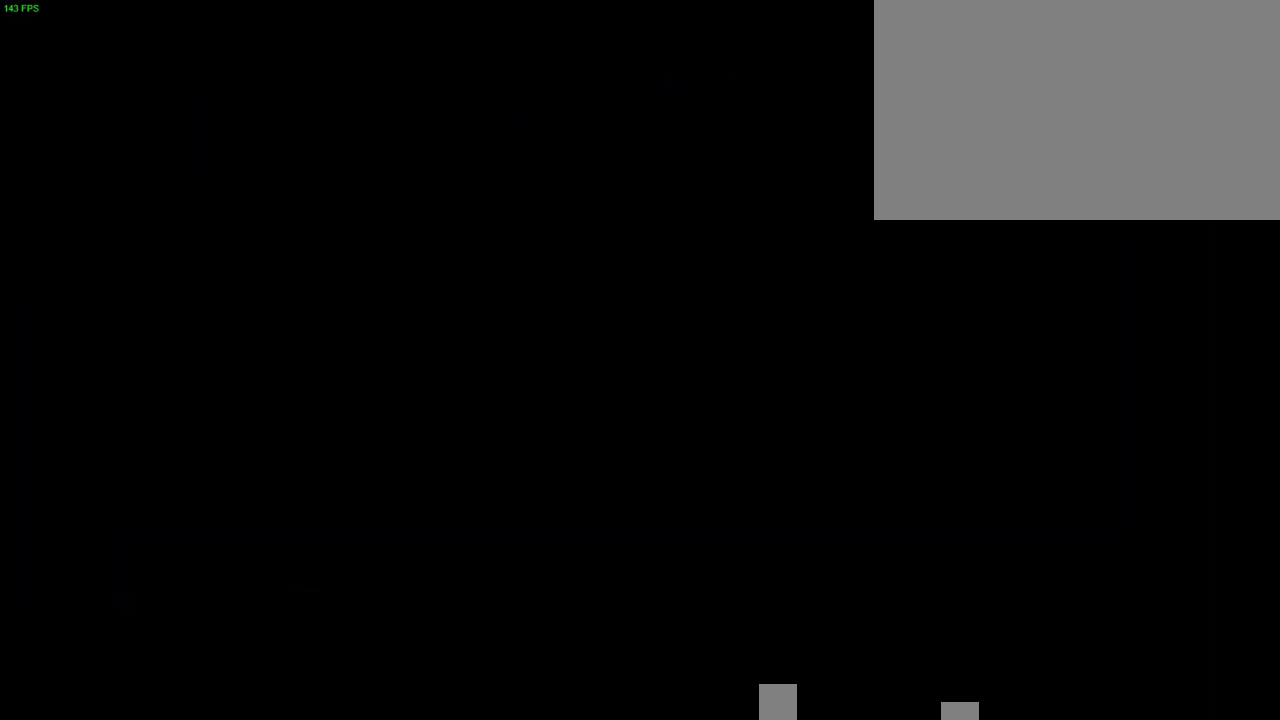
{"buttons": ["CROSS"], "left_stick": "left", "right_stick": "center", "button_events": [[250, "R1", "down"], [317, "R1", "up"], [483, "CROSS", "down"]]}
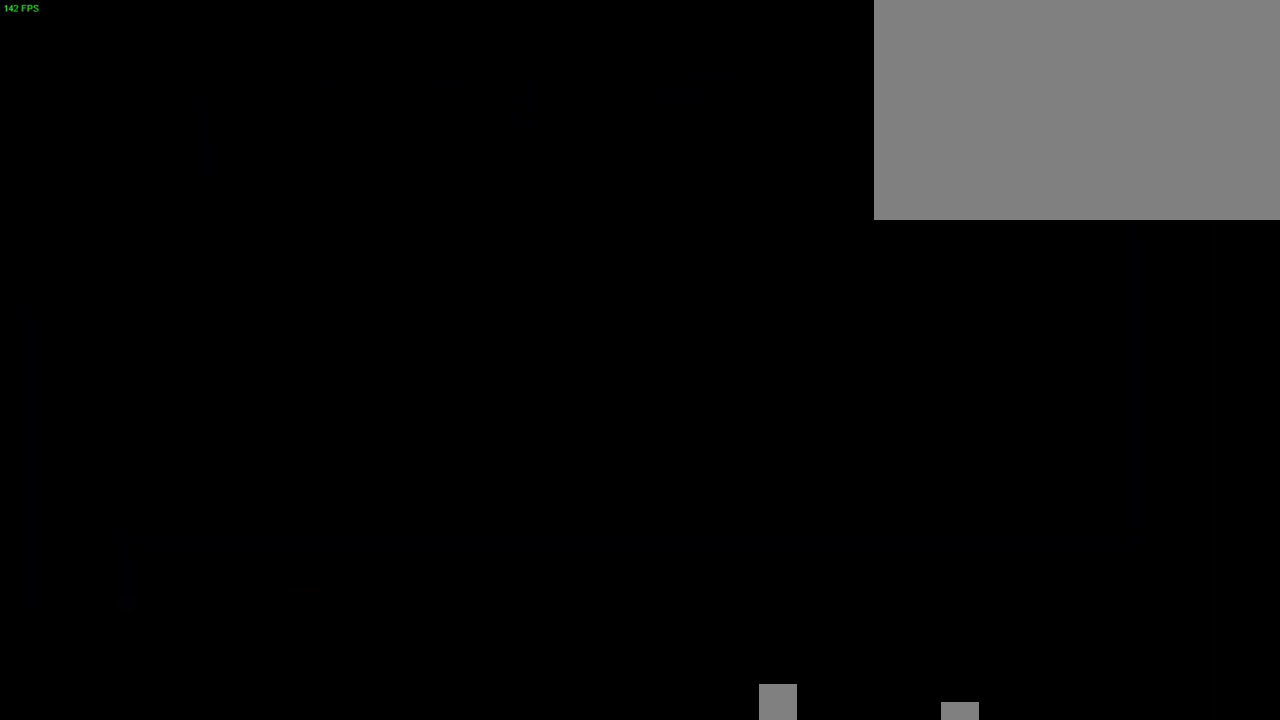
{"buttons": [], "left_stick": "left", "right_stick": "center", "button_events": [[167, "CROSS", "up"], [233, "TRIANGLE", "down"], [300, "TRIANGLE", "up"], [383, "CROSS", "down"], [467, "CROSS", "up"]]}
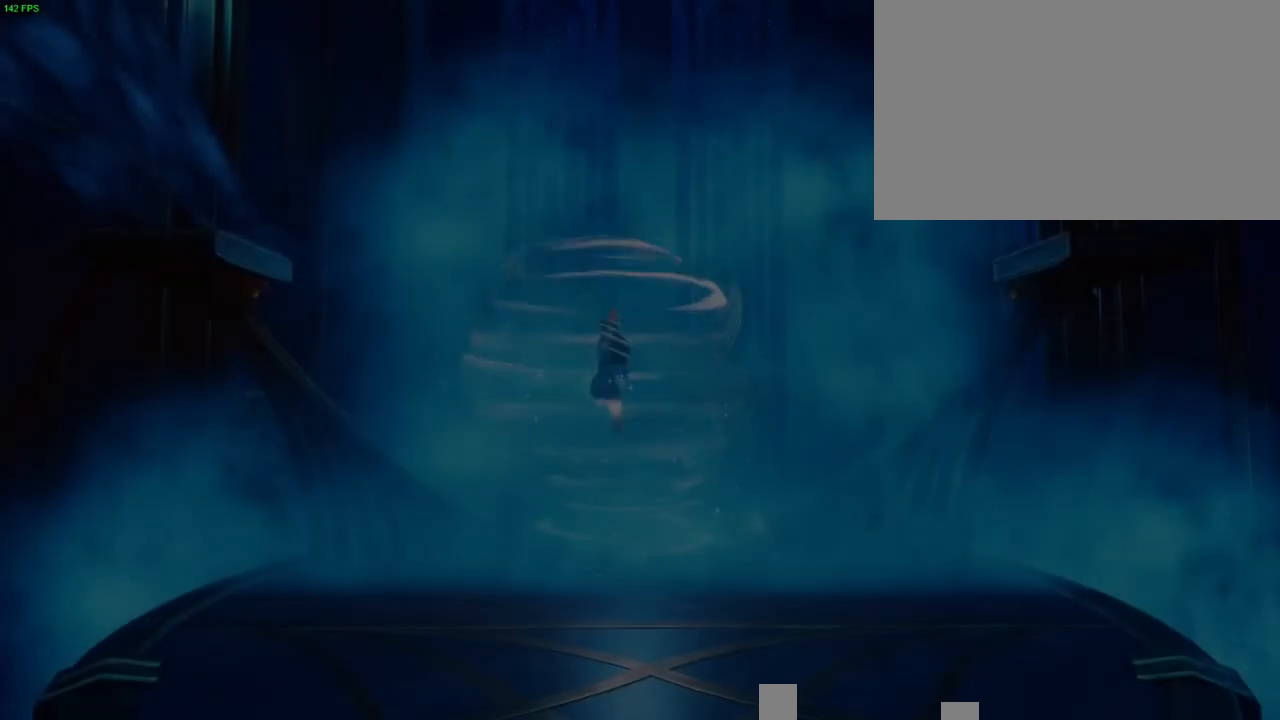
{"buttons": ["CROSS"], "left_stick": "left", "right_stick": "center", "button_events": [[33, "CROSS", "down"], [117, "CROSS", "up"], [167, "CROSS", "down"], [233, "CROSS", "up"], [300, "CROSS", "down"], [383, "CROSS", "up"], [450, "CROSS", "down"]]}
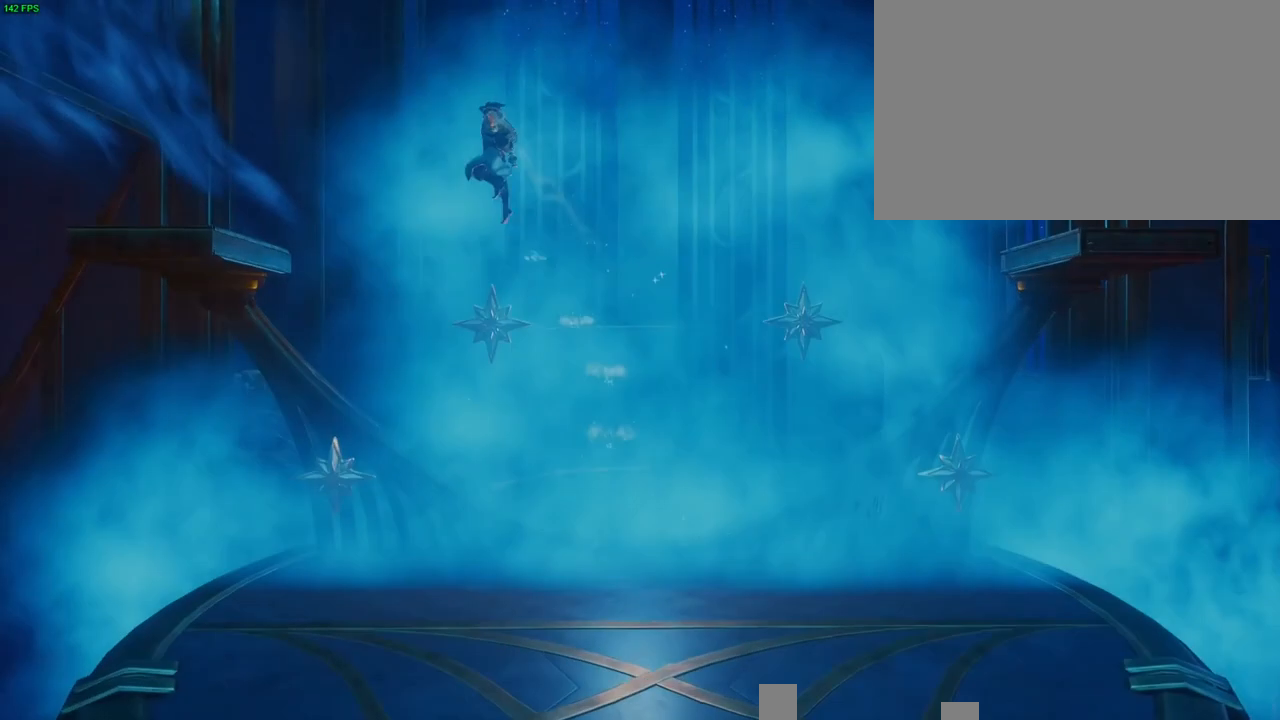
{"buttons": ["CROSS"], "left_stick": "left", "right_stick": "center", "button_events": []}